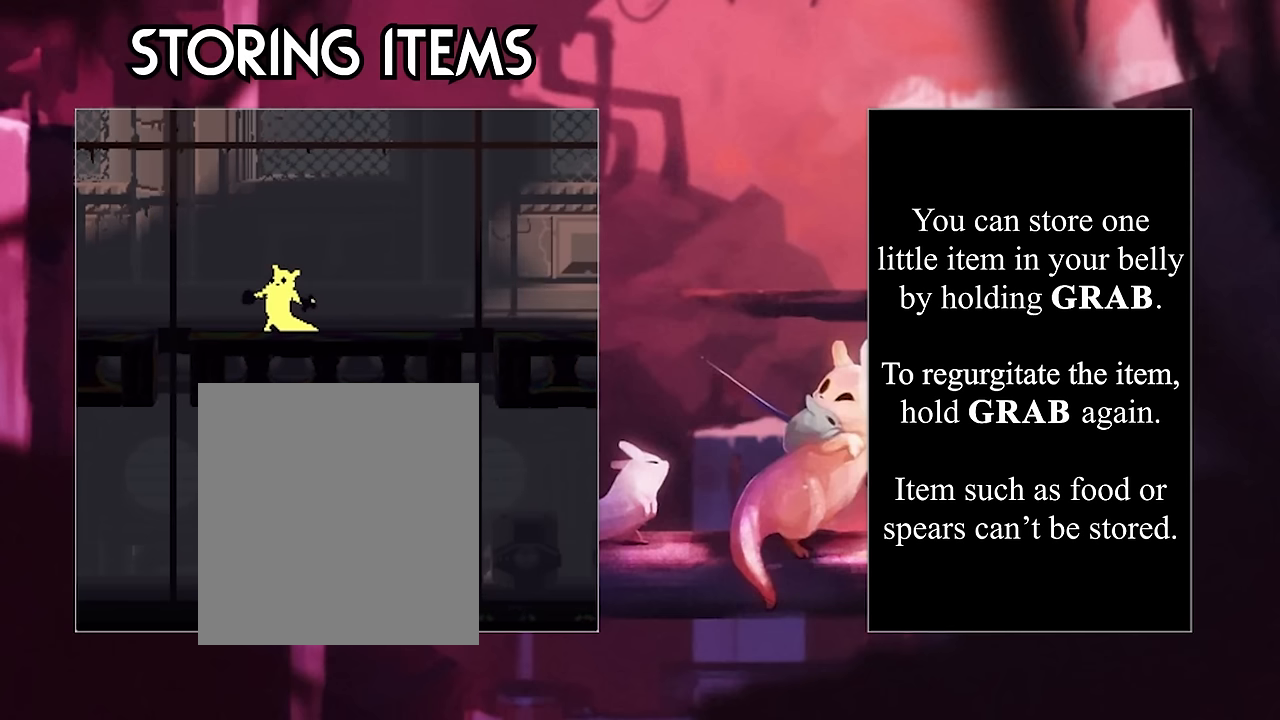
Gameplay with keyboard; each line is a JSON object with the keys held at the frame after it. "events" lists presses ("down") and releases ("up") of "down", "grab", "jump", "left", "right", "throw" and "up" between this image and that frame as [ms after this image, input, new state], when the widget could be followed in between. No other keys are recorded. Mouse input is not recorded. Key names are as the overlay labels them; some are game actions (e.g. jump) rather than physical keys.
{"keys": ["grab"], "events": []}
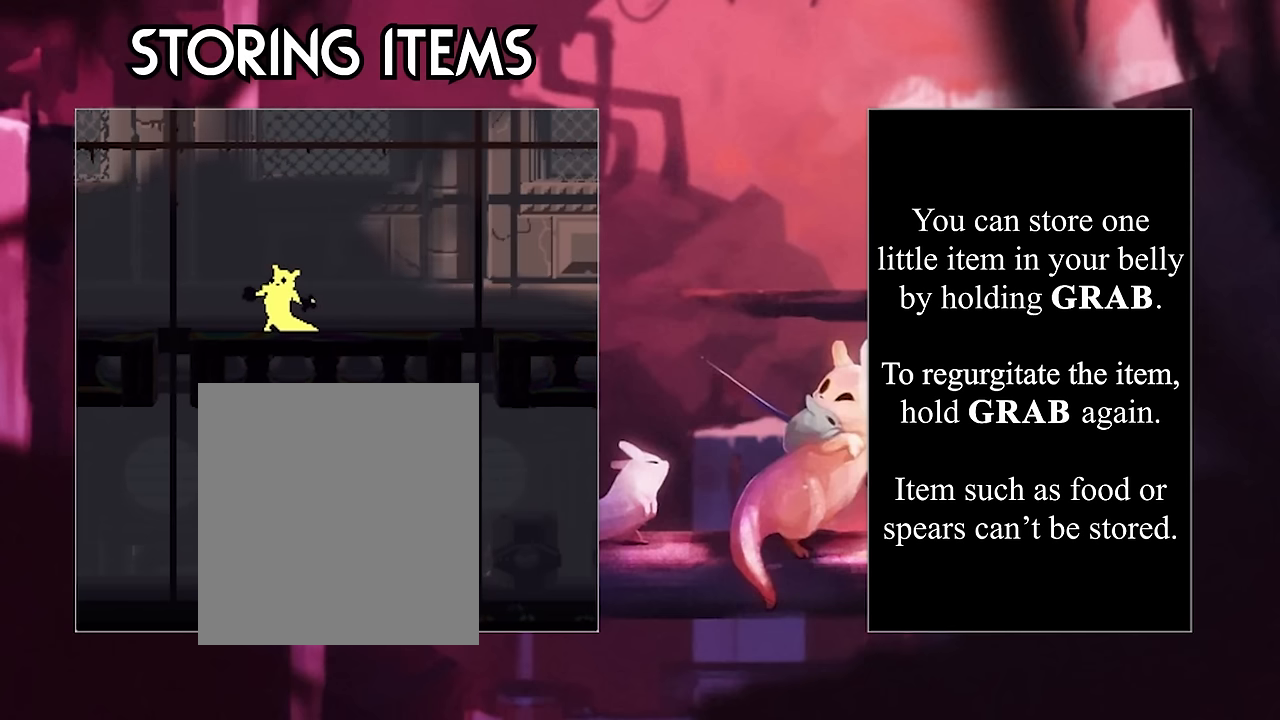
{"keys": ["grab"], "events": []}
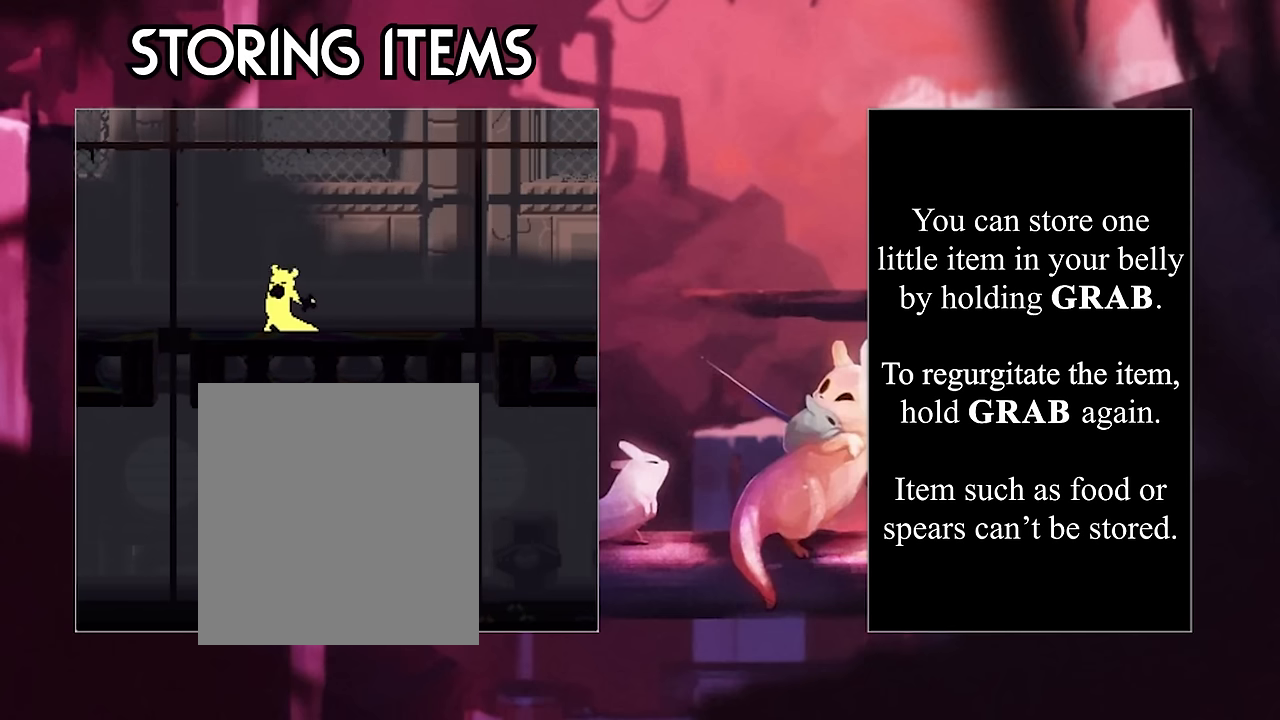
{"keys": ["grab"], "events": []}
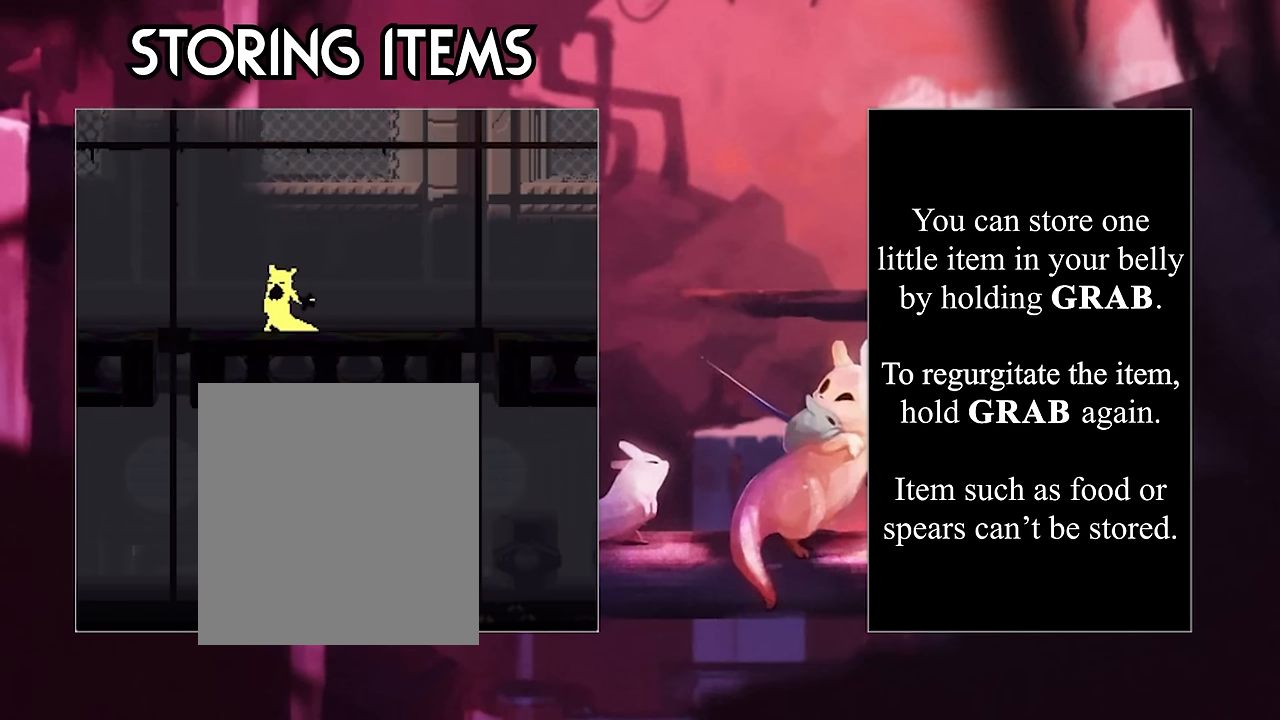
{"keys": [], "events": [[500, "grab", "up"]]}
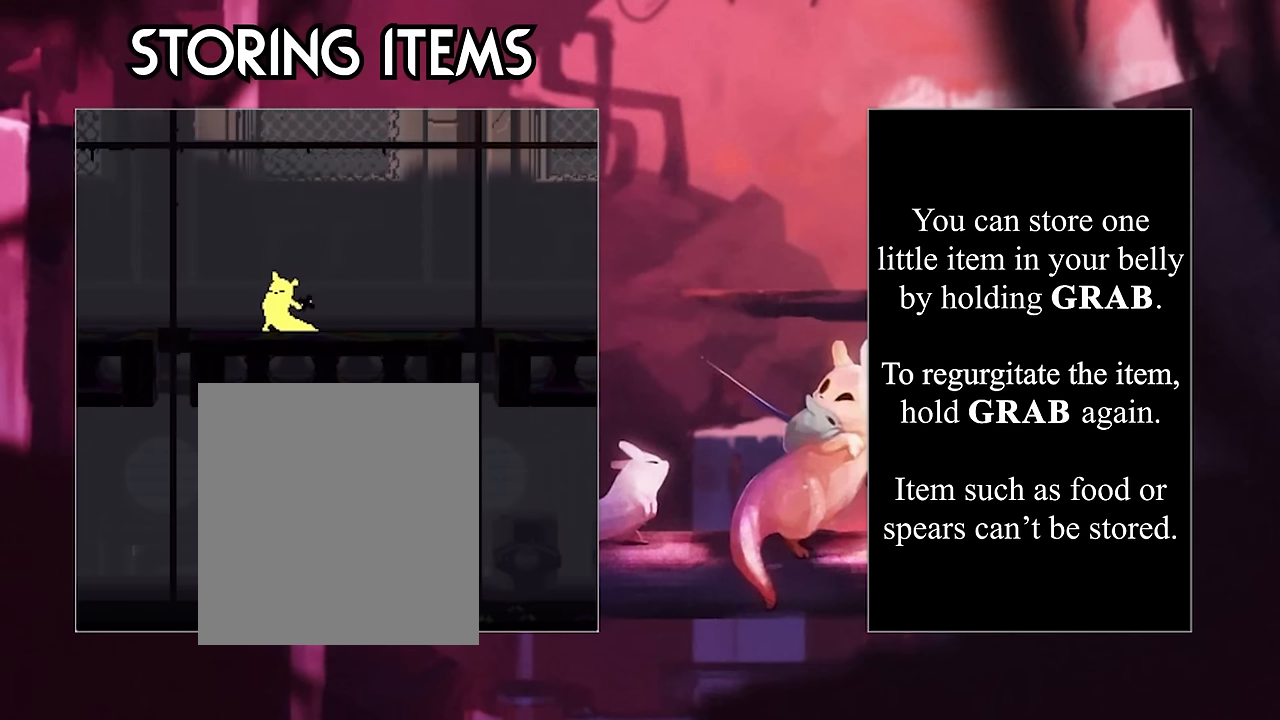
{"keys": [], "events": []}
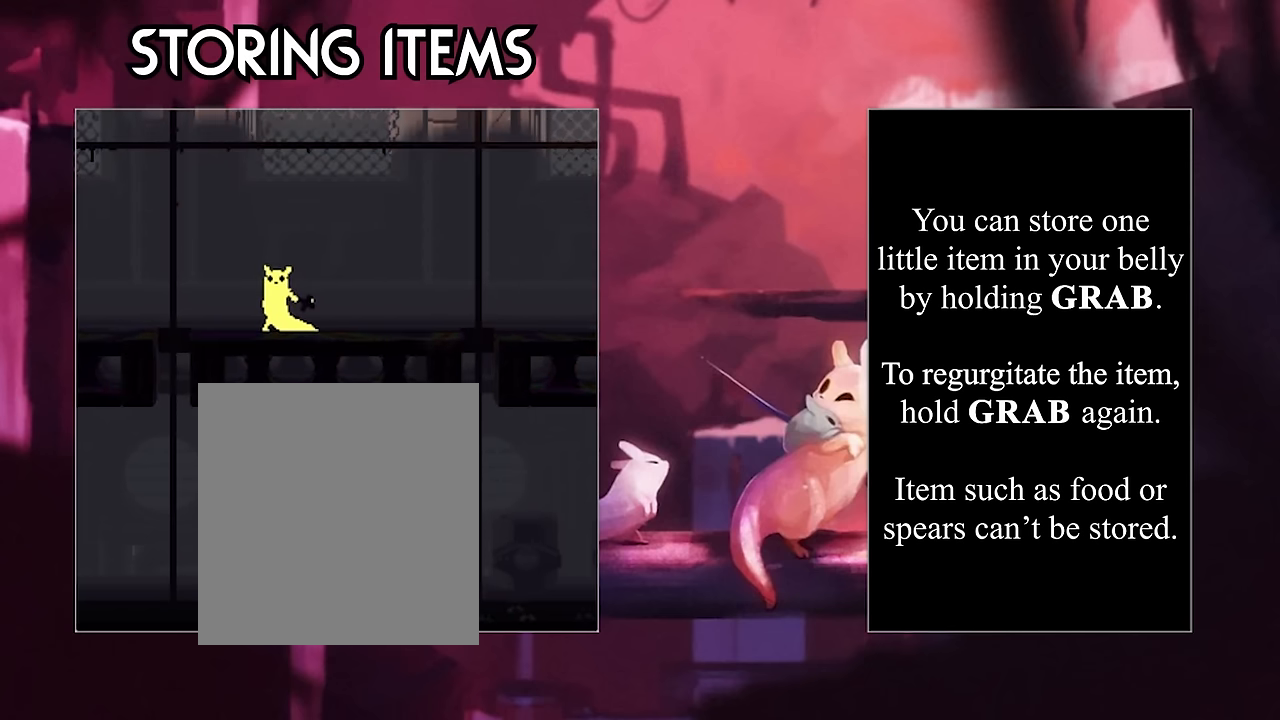
{"keys": ["grab"], "events": [[200, "grab", "down"], [283, "grab", "up"], [383, "grab", "down"]]}
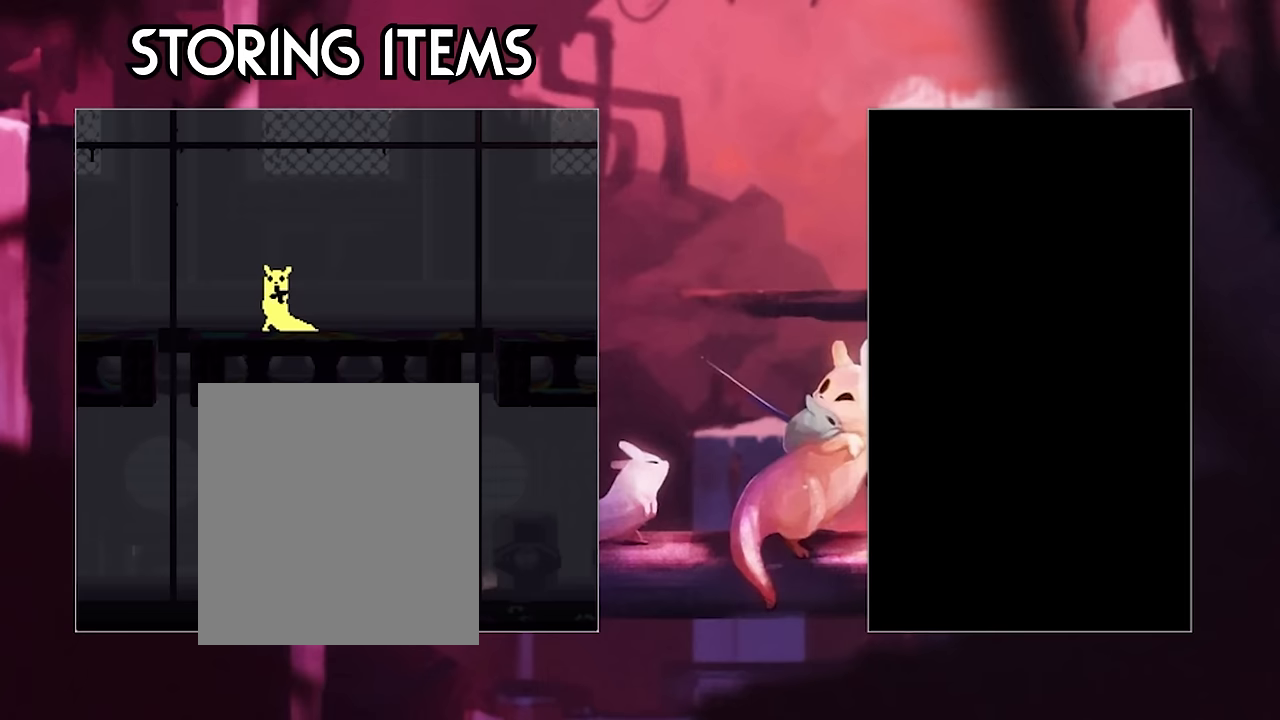
{"keys": ["grab"], "events": []}
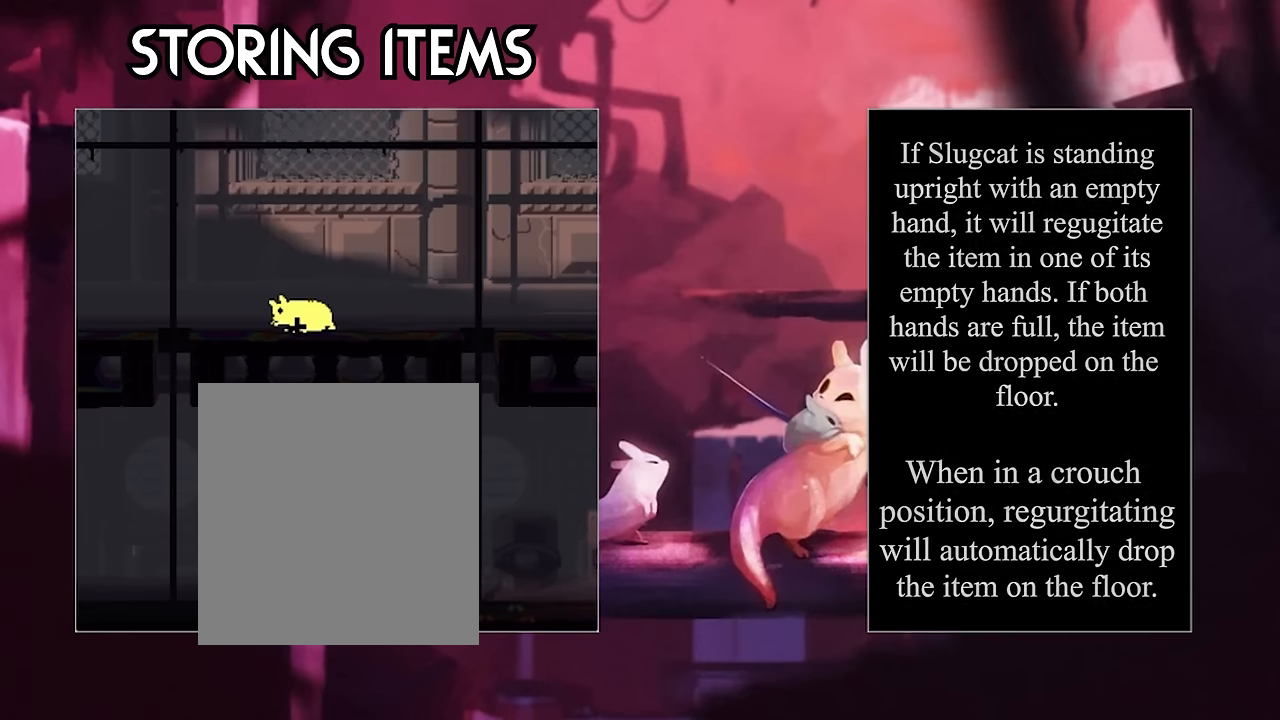
{"keys": ["grab"], "events": []}
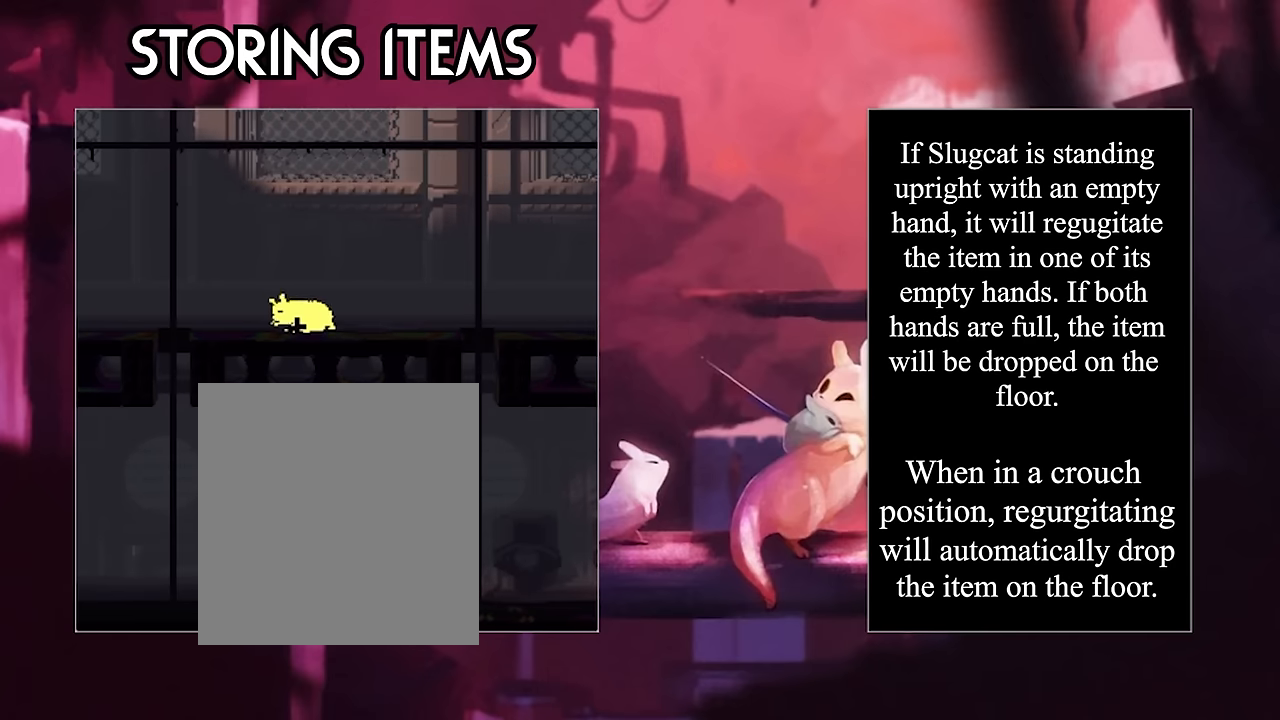
{"keys": ["grab"], "events": []}
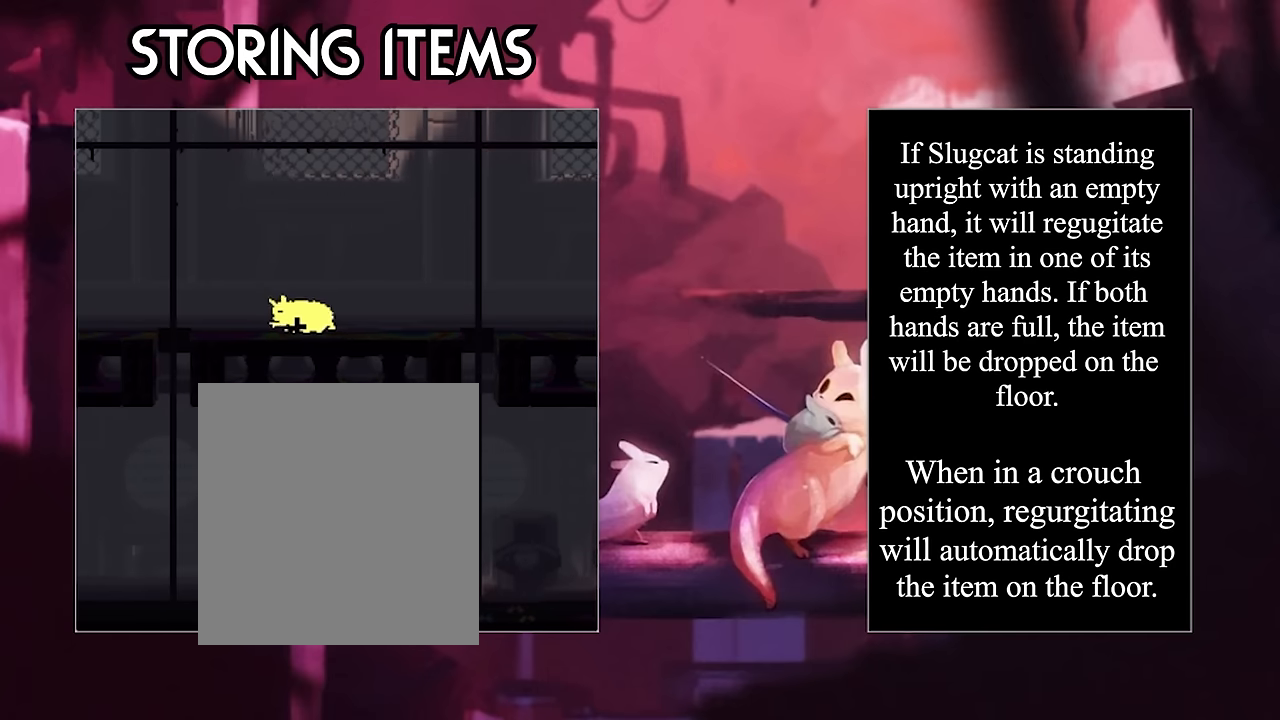
{"keys": ["grab"], "events": []}
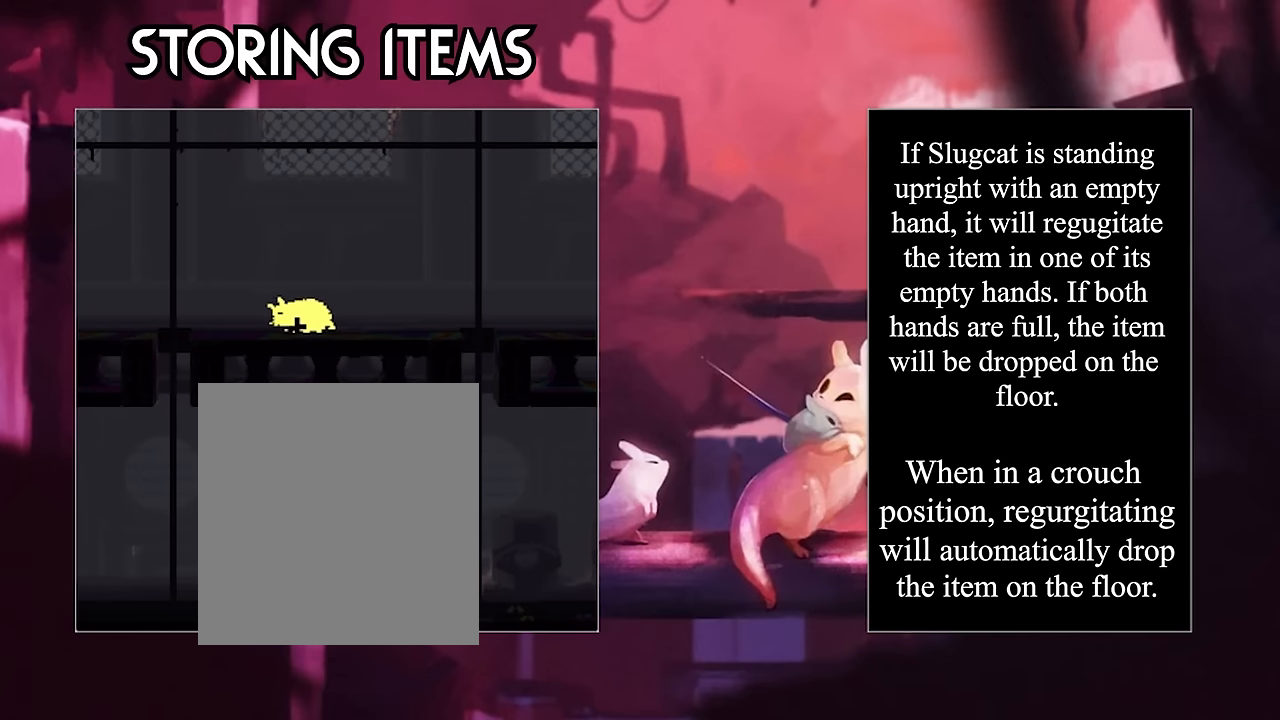
{"keys": ["grab"], "events": []}
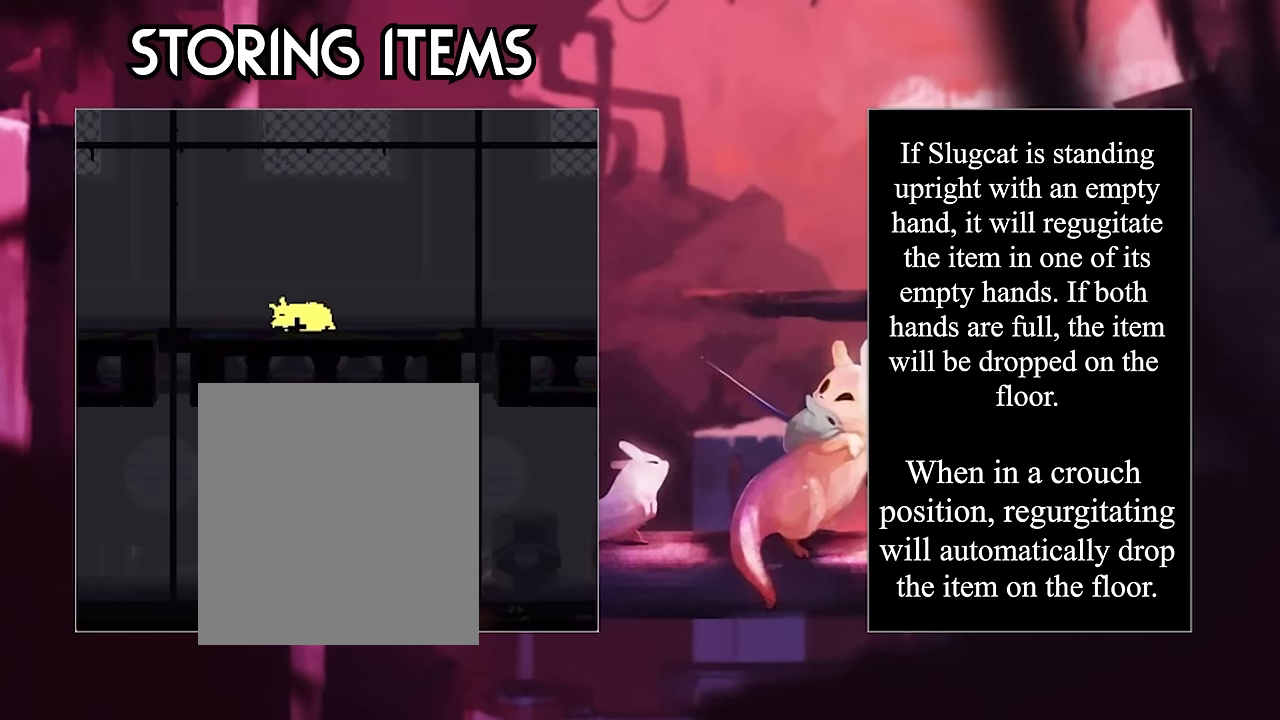
{"keys": ["grab"], "events": []}
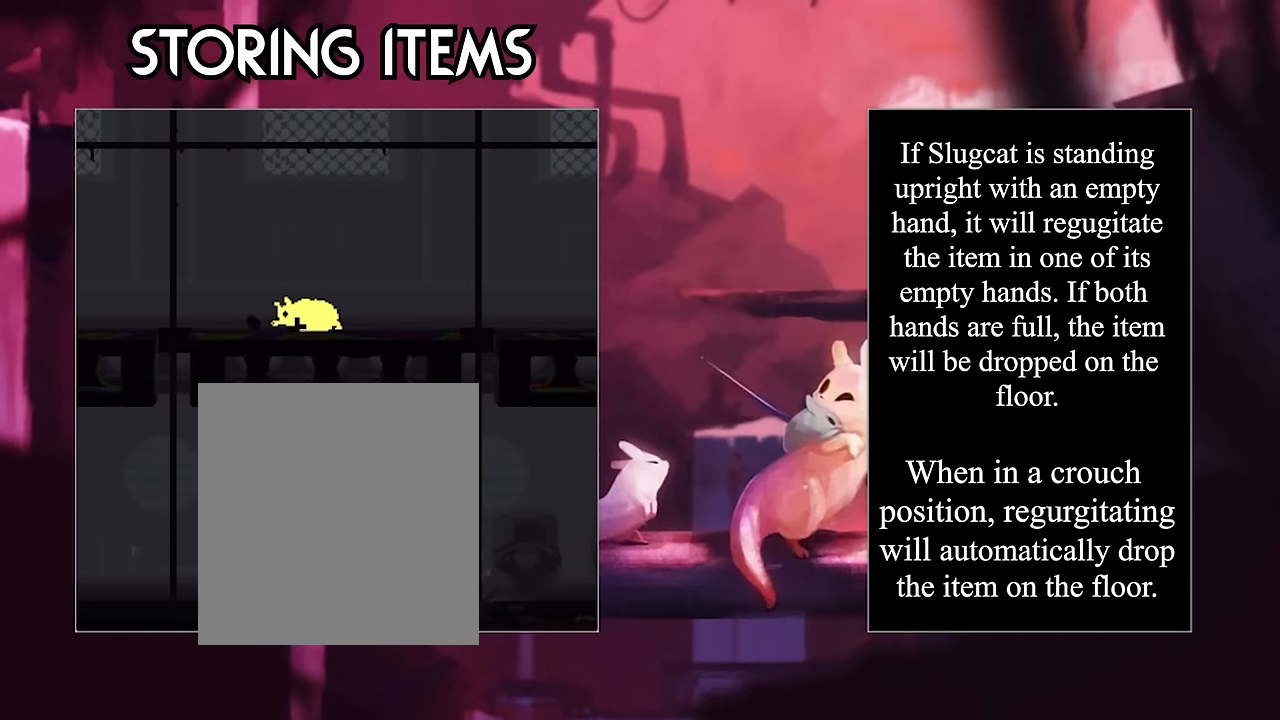
{"keys": ["grab"], "events": []}
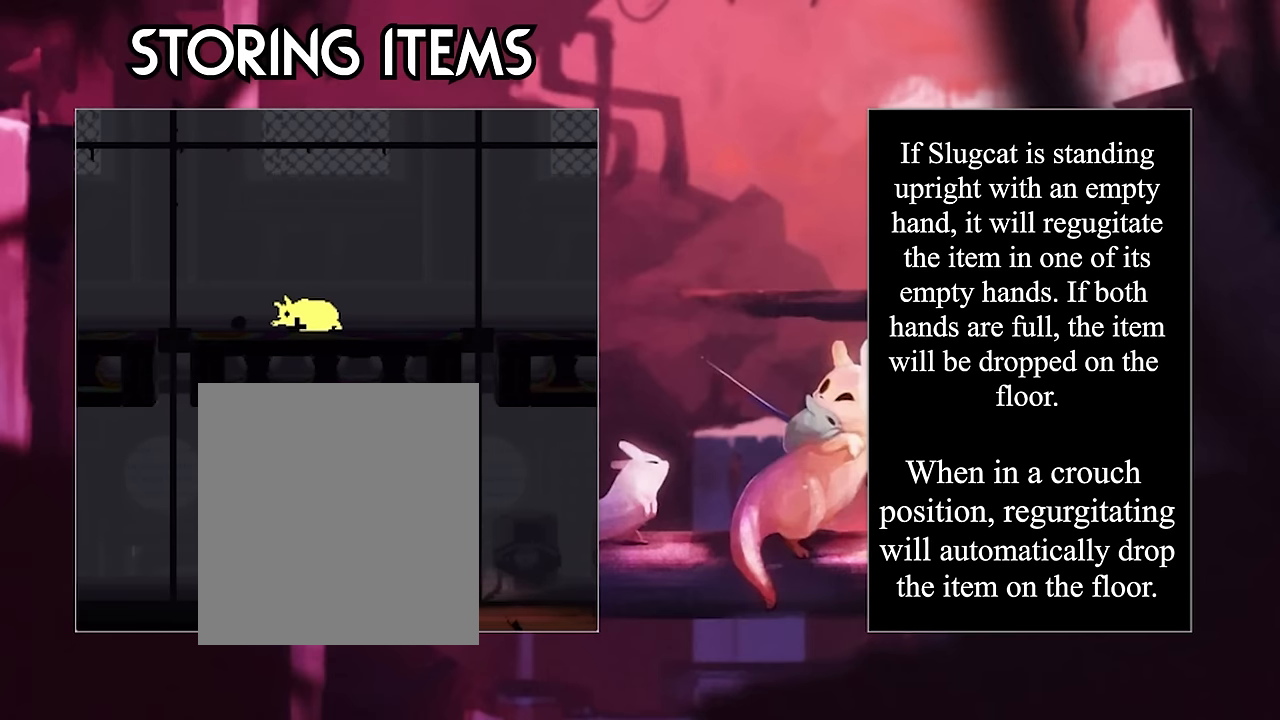
{"keys": [], "events": [[100, "grab", "up"]]}
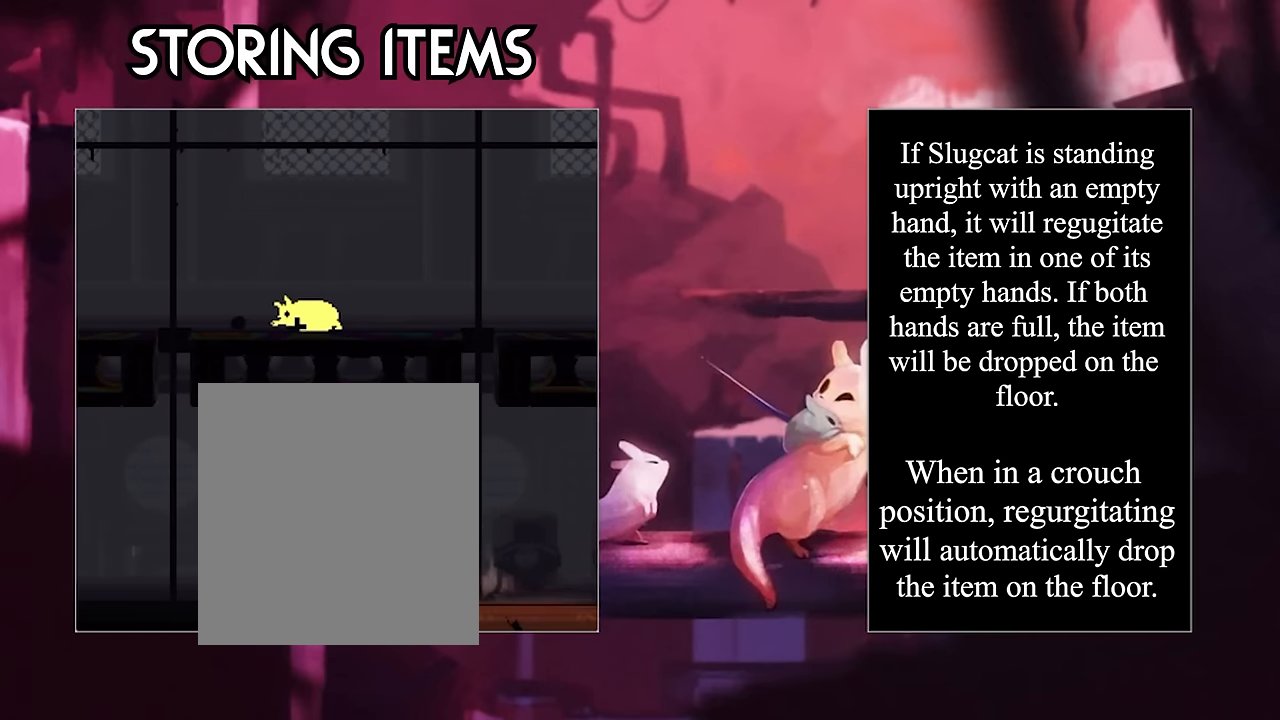
{"keys": ["grab"], "events": [[67, "grab", "down"]]}
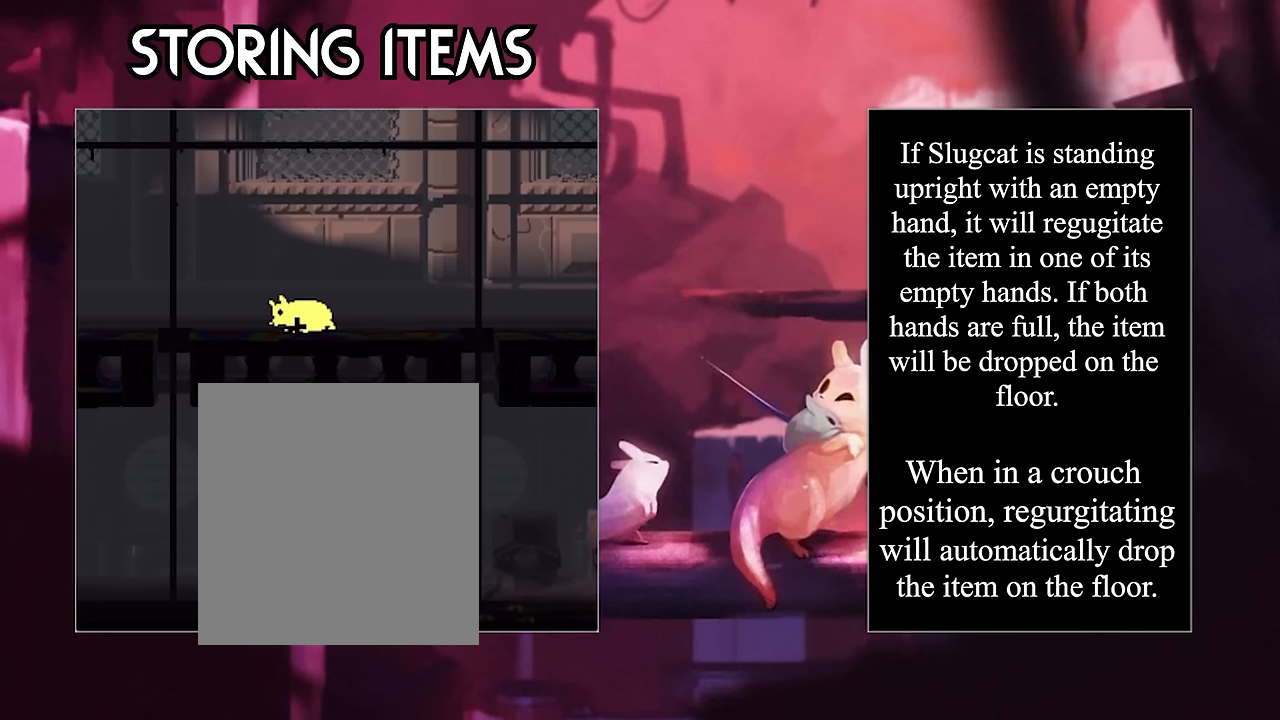
{"keys": ["grab"], "events": []}
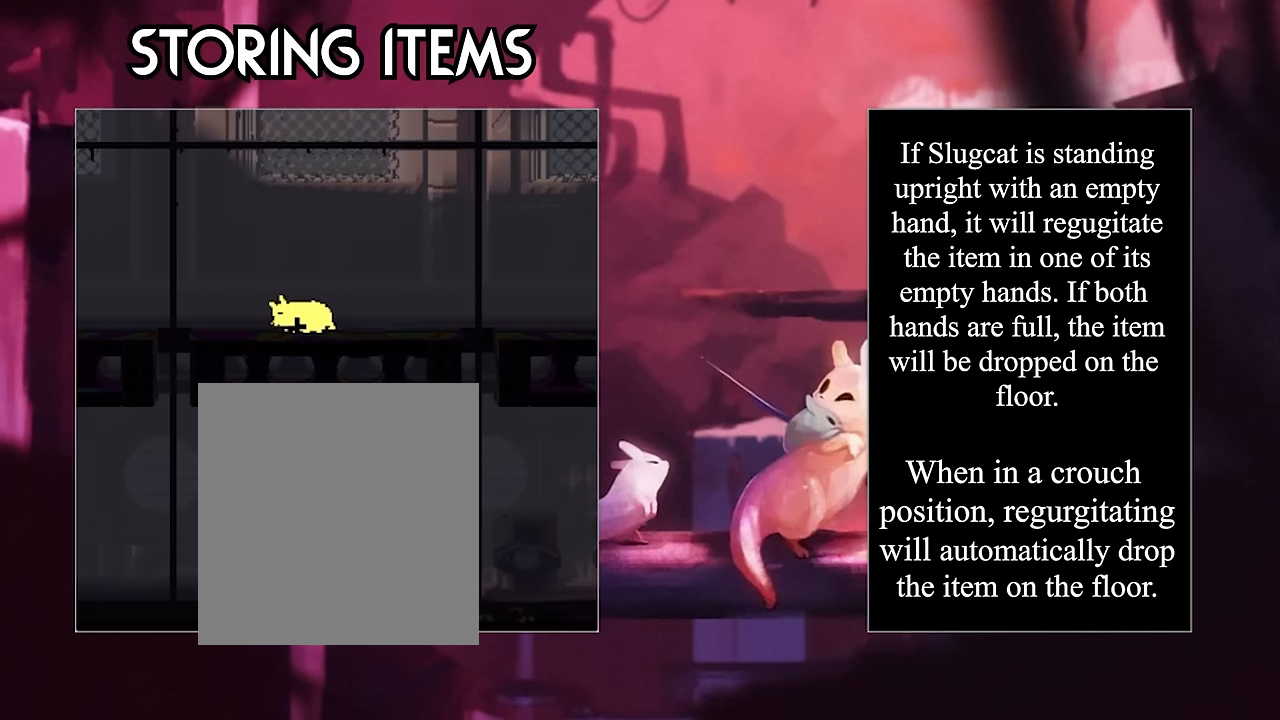
{"keys": ["grab"], "events": []}
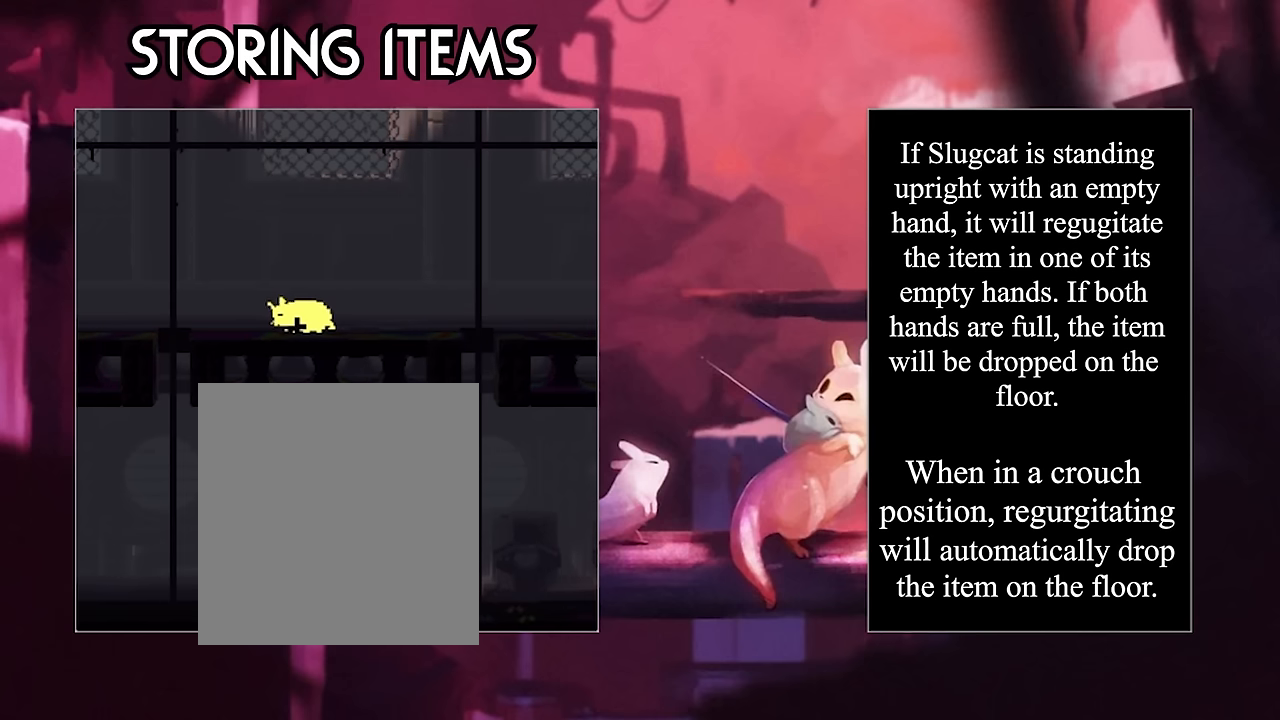
{"keys": ["grab"], "events": []}
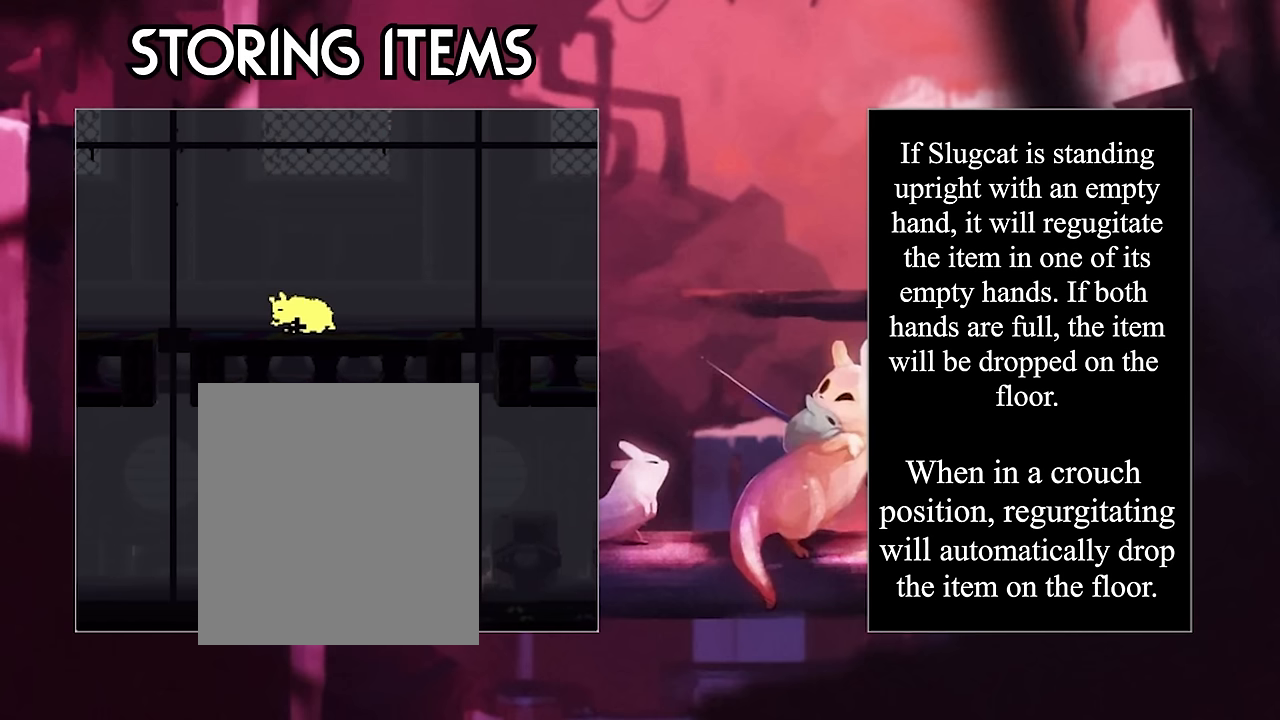
{"keys": ["grab"], "events": []}
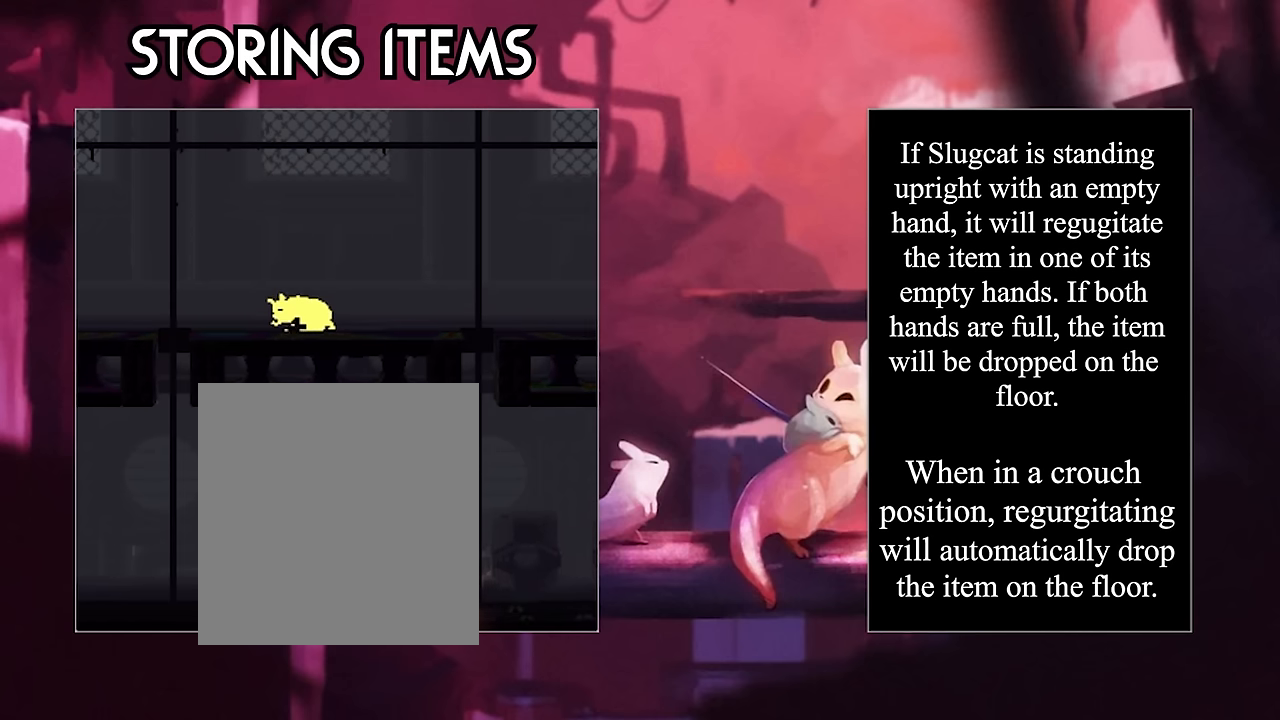
{"keys": ["grab"], "events": []}